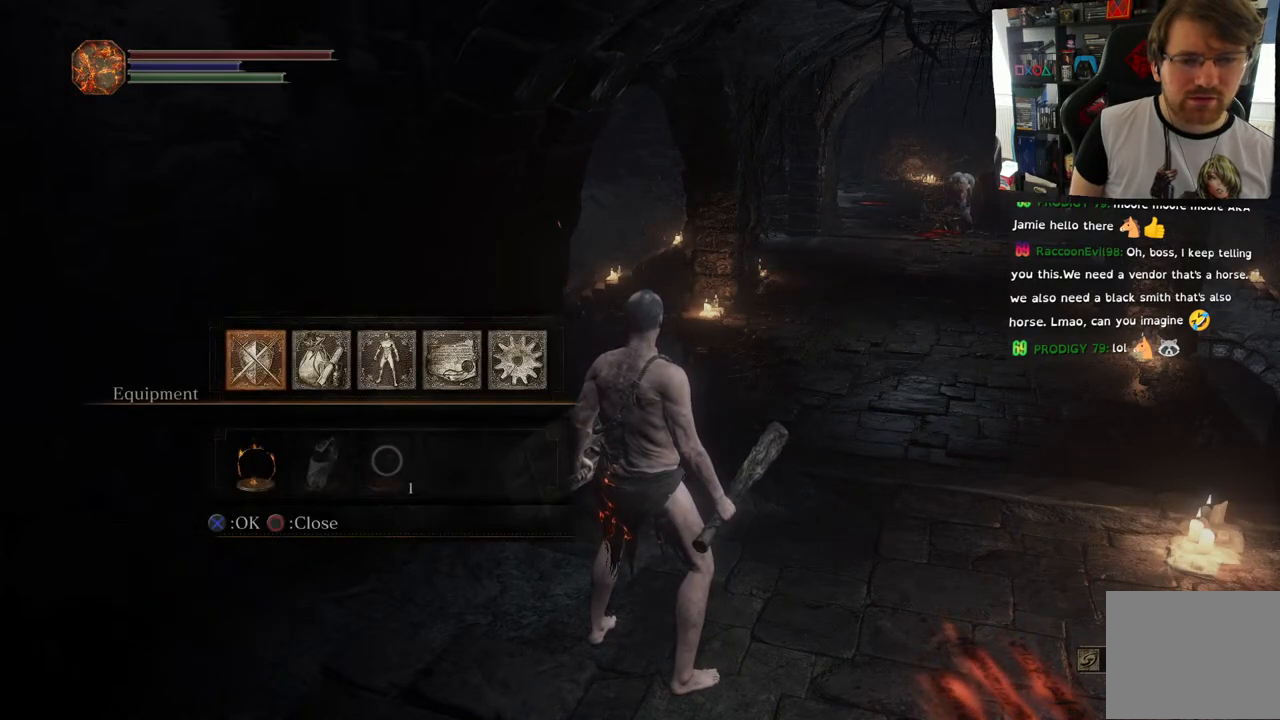
Gameplay with a controller (PlayStation layout); each line is a JSON object with the inputs held at the frame after it. "events" lists button and stick changes between this image and that frame as [ms after this image, input, new state], when the widget could be followed in between.
{"buttons": [], "left_stick": "center", "right_stick": "center", "events": [[333, "CROSS", "down"], [483, "CROSS", "up"]]}
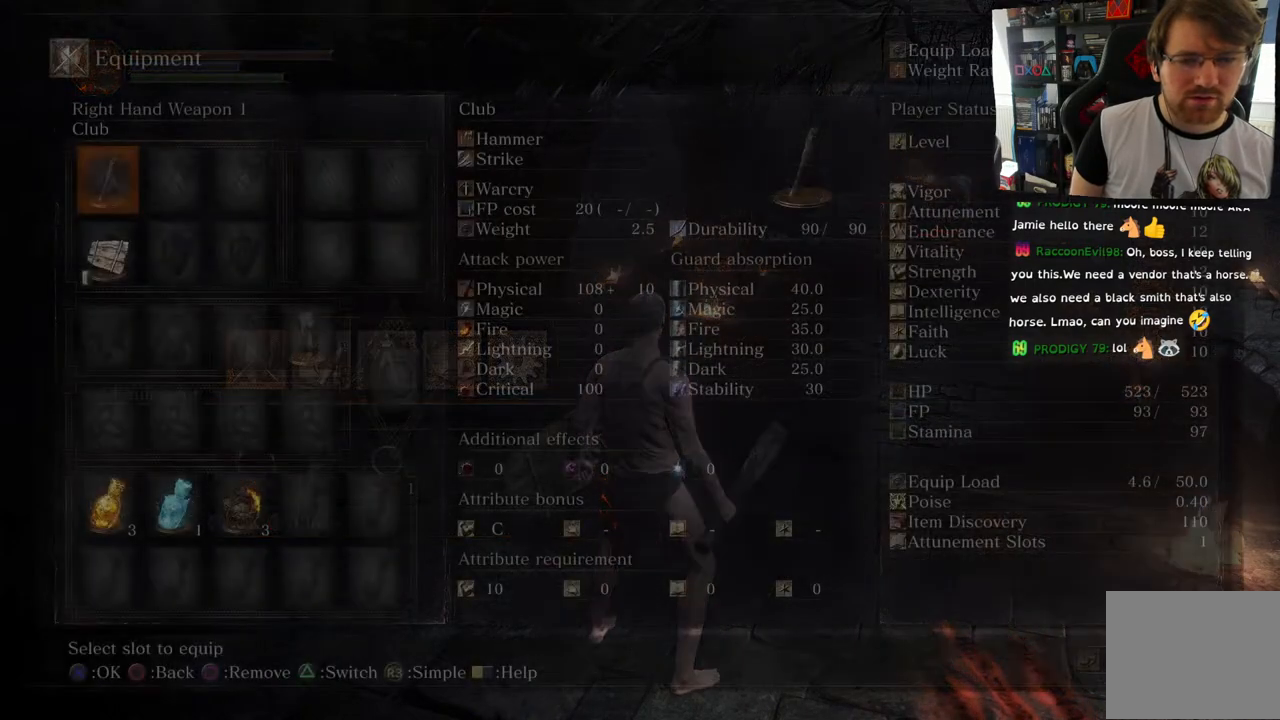
{"buttons": ["DPAD_DOWN"], "left_stick": "center", "right_stick": "center", "events": [[417, "DPAD_DOWN", "down"]]}
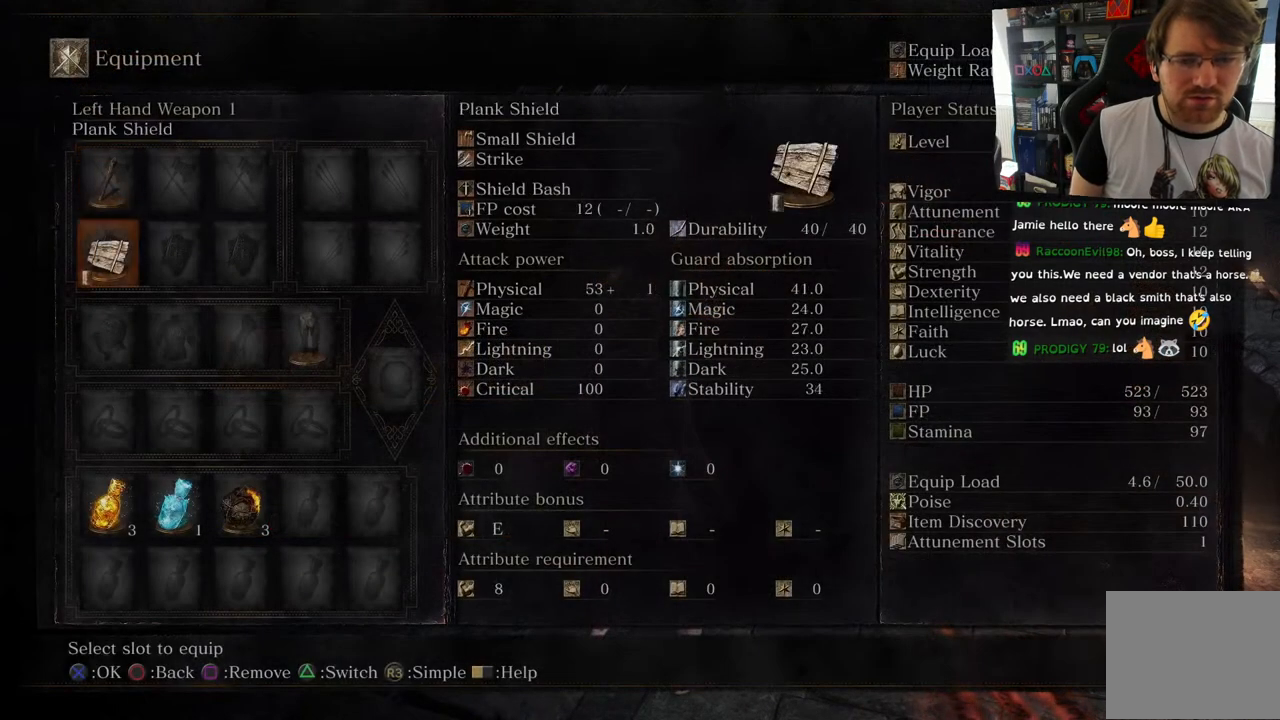
{"buttons": [], "left_stick": "center", "right_stick": "center", "events": [[50, "DPAD_DOWN", "up"], [333, "R1", "down"], [483, "R1", "up"]]}
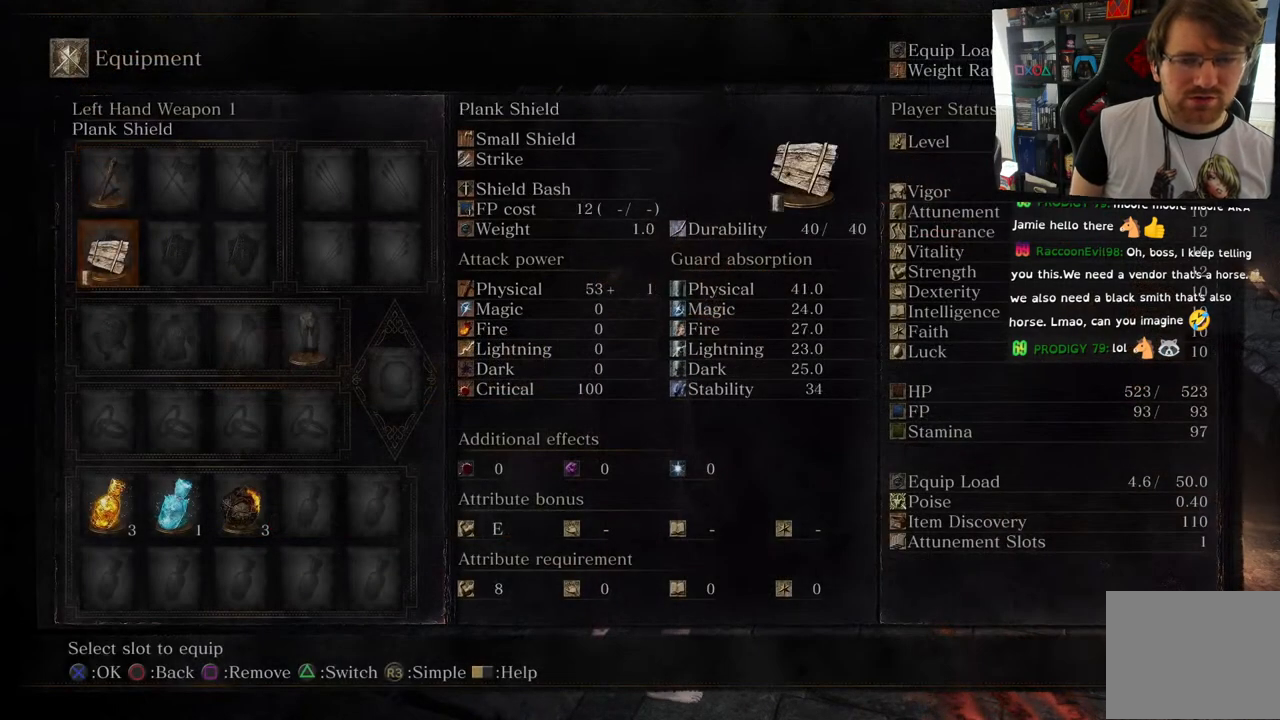
{"buttons": [], "left_stick": "center", "right_stick": "center", "events": []}
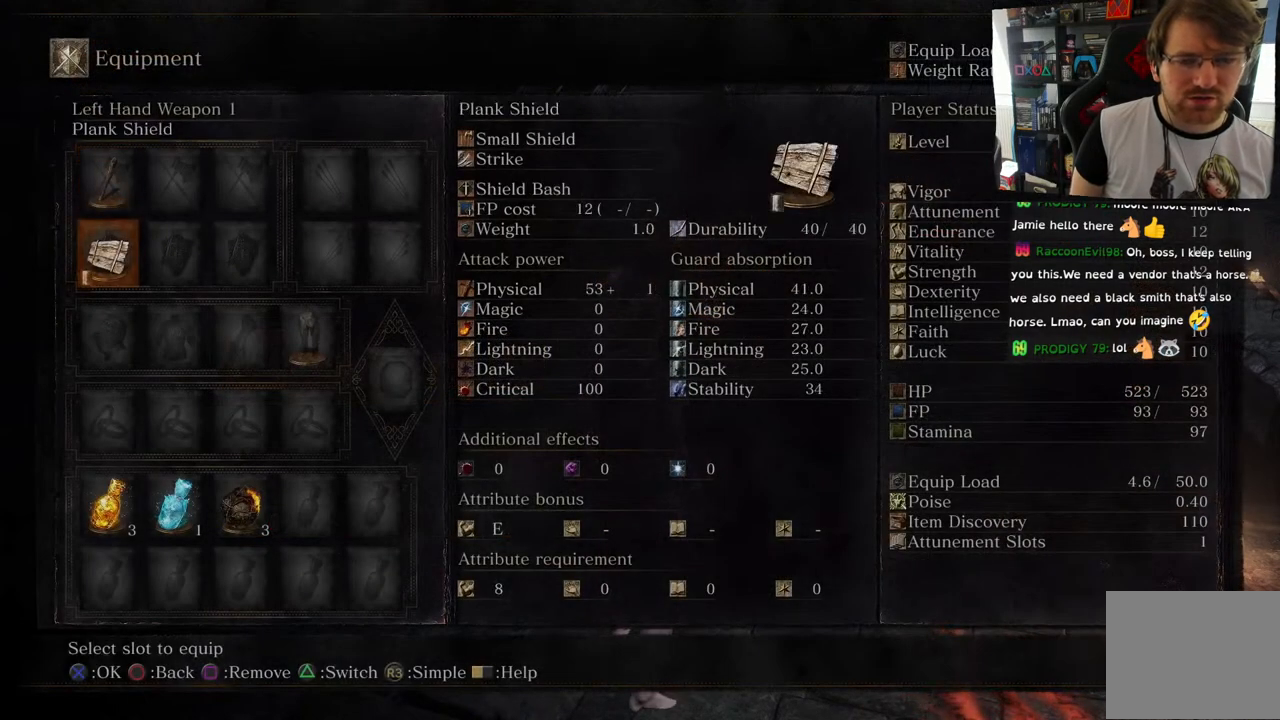
{"buttons": [], "left_stick": "center", "right_stick": "center", "events": []}
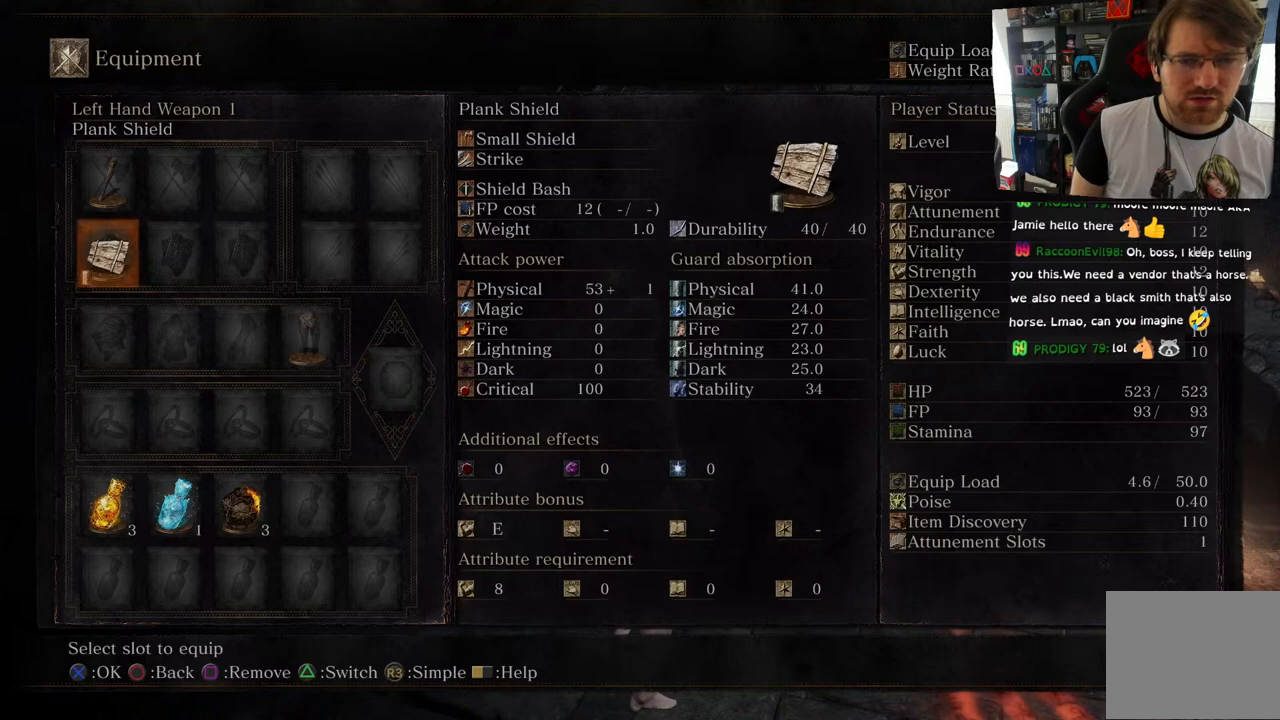
{"buttons": ["DPAD_RIGHT"], "left_stick": "center", "right_stick": "center", "events": [[117, "CIRCLE", "down"], [233, "CIRCLE", "up"], [483, "DPAD_RIGHT", "down"]]}
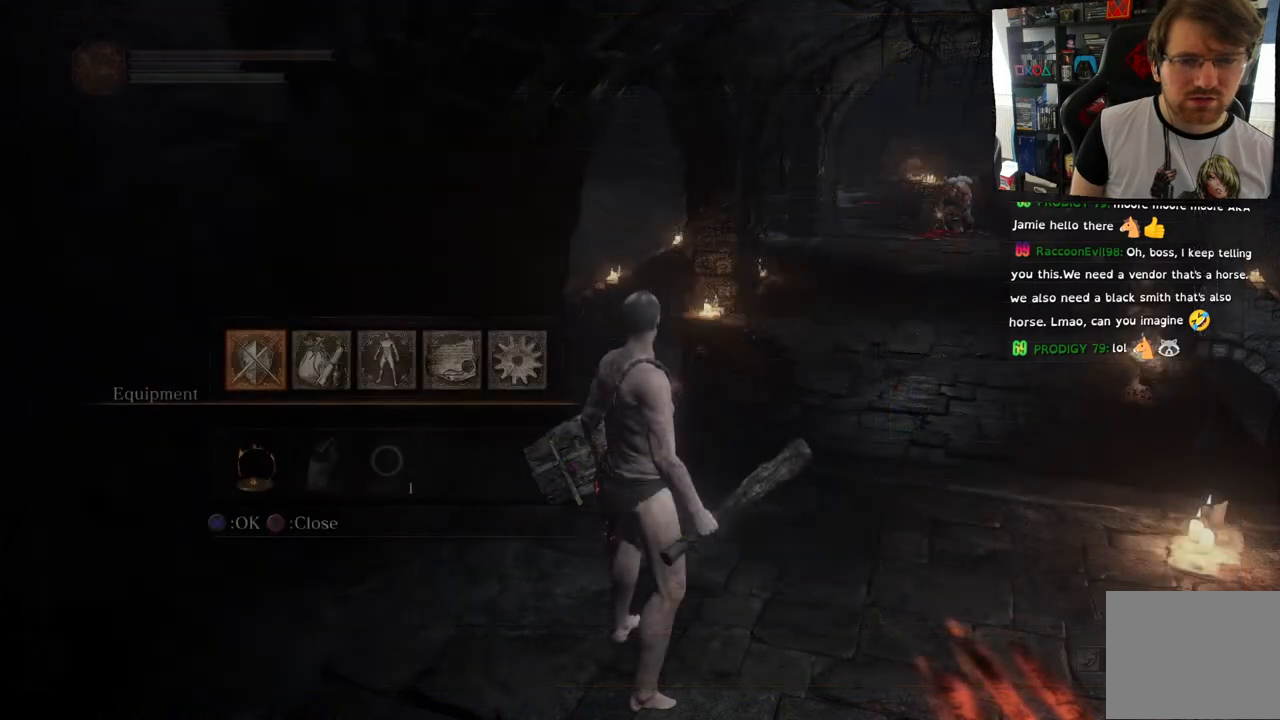
{"buttons": [], "left_stick": "center", "right_stick": "center", "events": [[117, "DPAD_RIGHT", "up"], [383, "CROSS", "down"], [450, "CROSS", "up"]]}
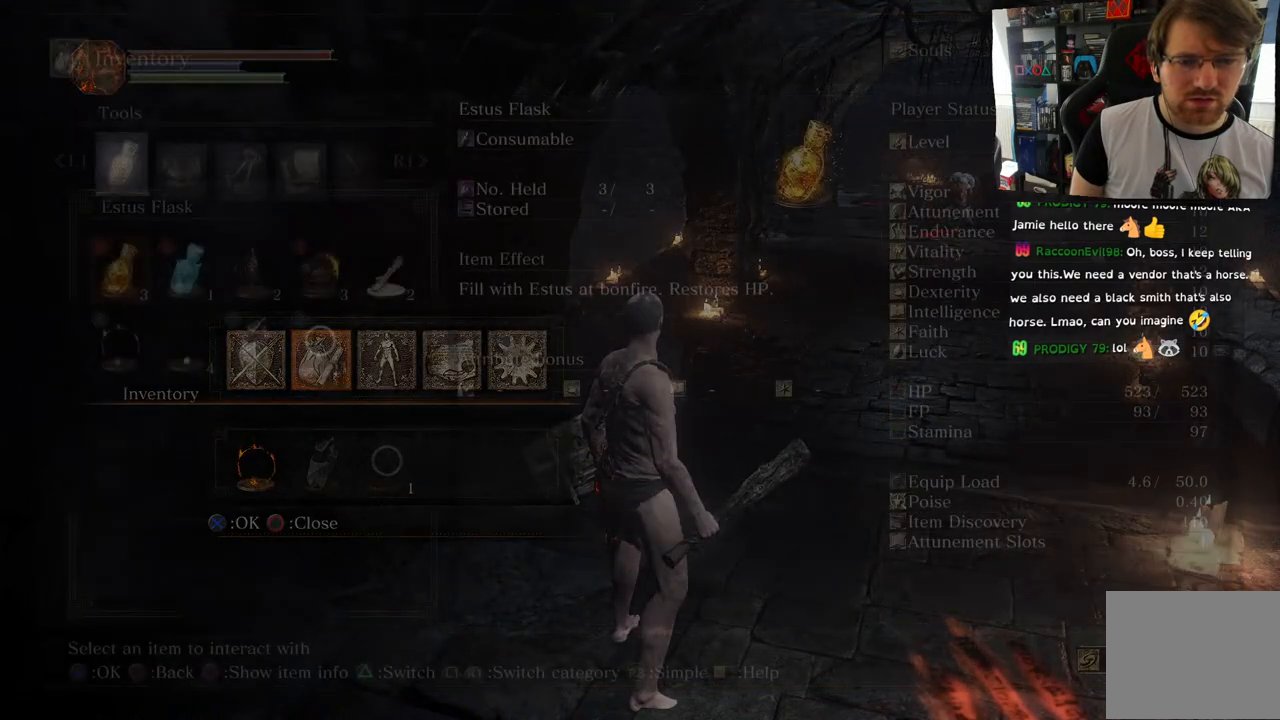
{"buttons": ["DPAD_RIGHT"], "left_stick": "center", "right_stick": "center", "events": [[417, "DPAD_RIGHT", "down"]]}
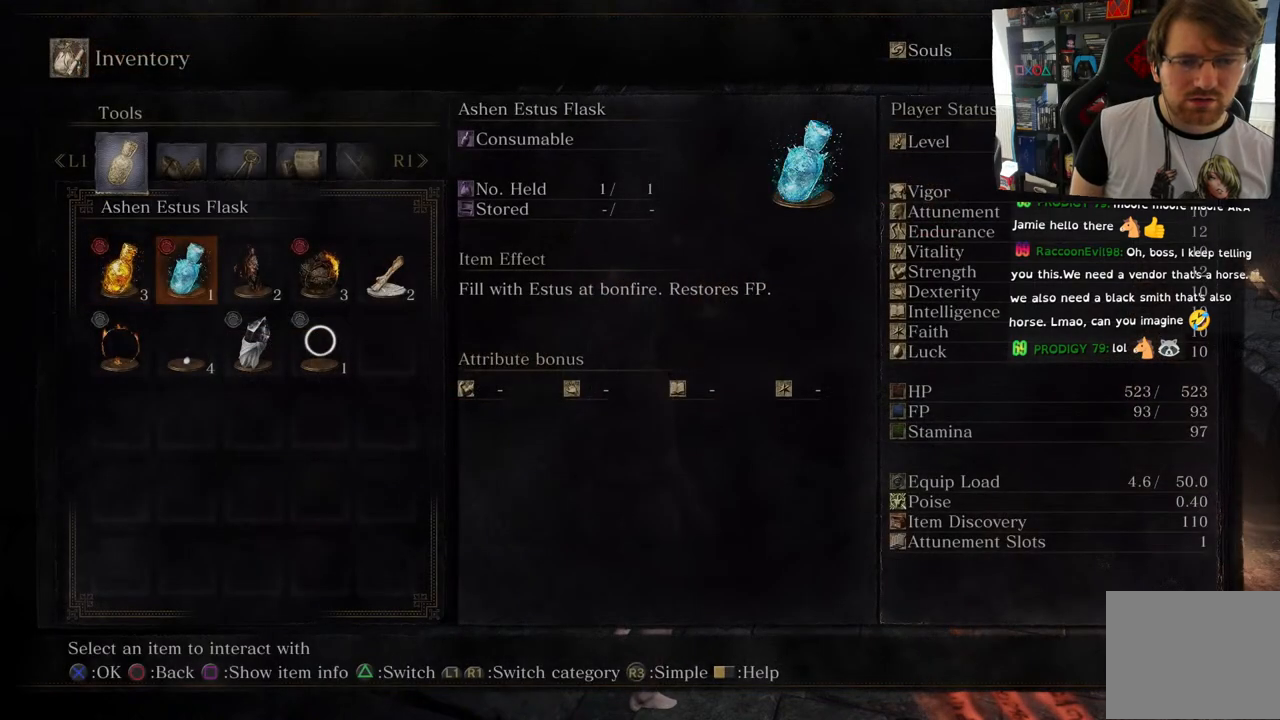
{"buttons": [], "left_stick": "center", "right_stick": "center", "events": [[33, "DPAD_RIGHT", "up"], [167, "DPAD_DOWN", "down"], [267, "DPAD_DOWN", "up"]]}
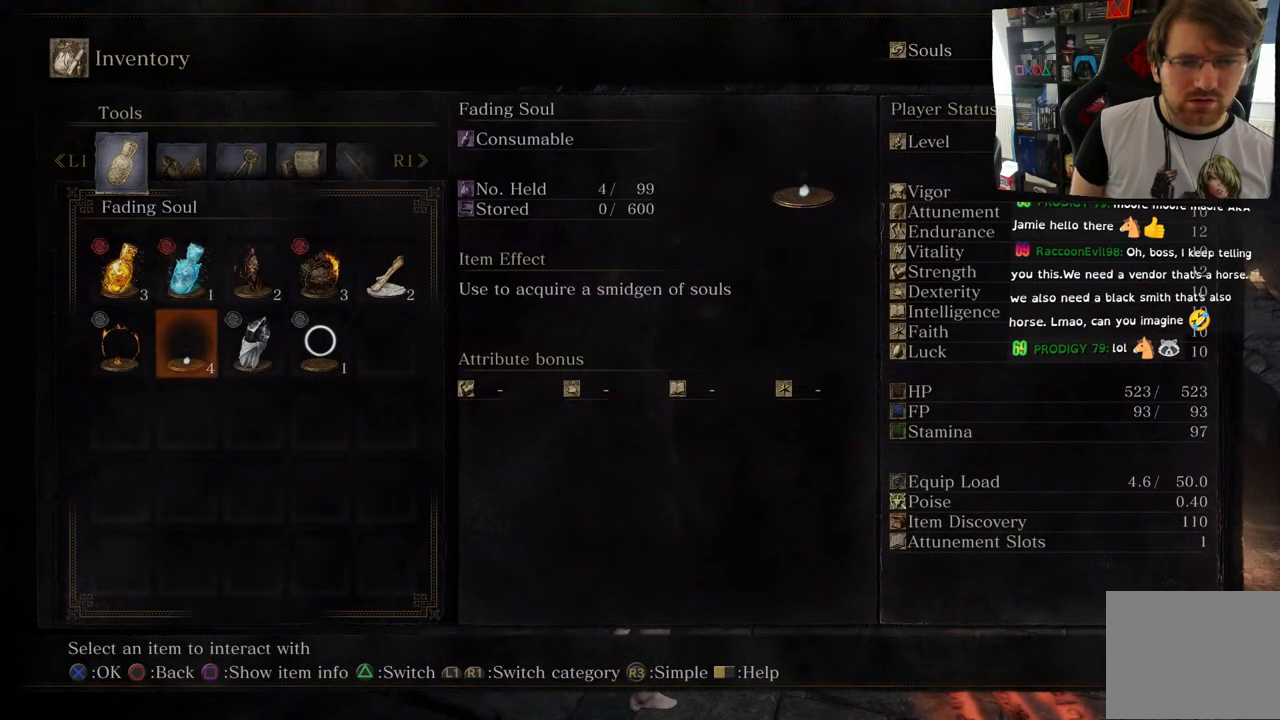
{"buttons": ["CROSS"], "left_stick": "center", "right_stick": "center", "events": [[467, "CROSS", "down"]]}
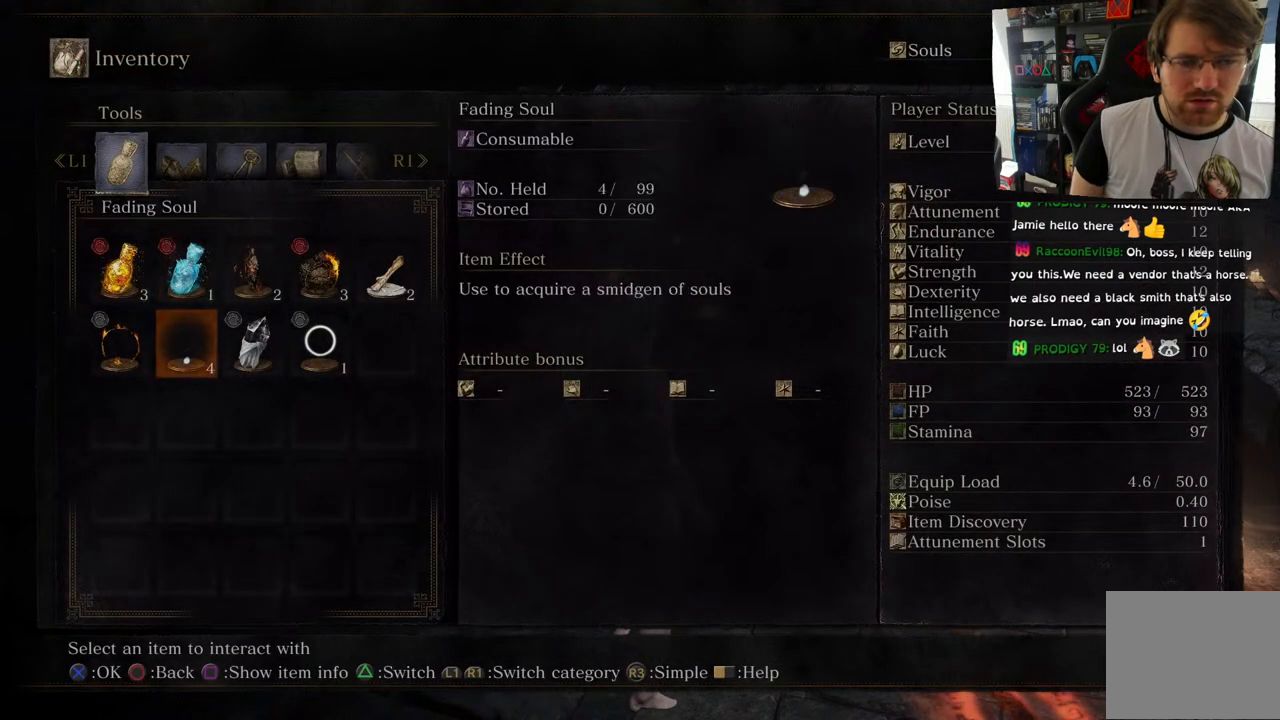
{"buttons": [], "left_stick": "center", "right_stick": "center", "events": [[67, "CROSS", "up"]]}
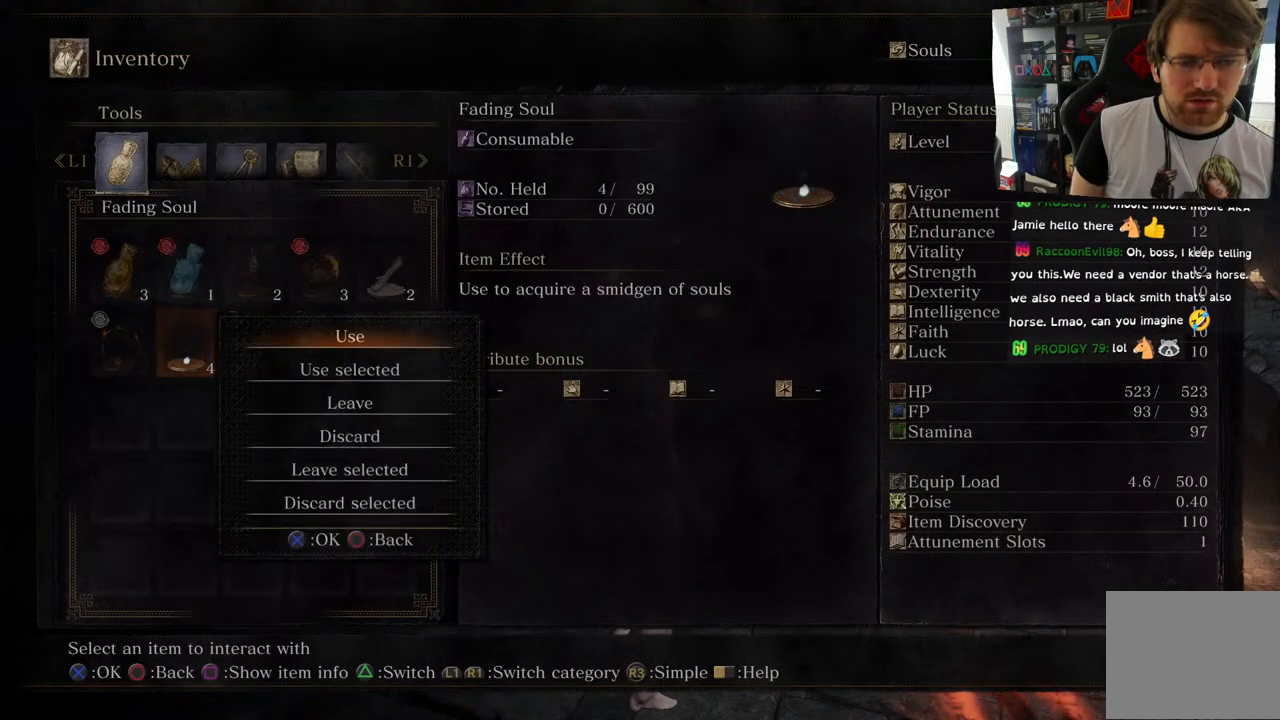
{"buttons": [], "left_stick": "center", "right_stick": "center", "events": [[300, "CROSS", "down"], [367, "CROSS", "up"]]}
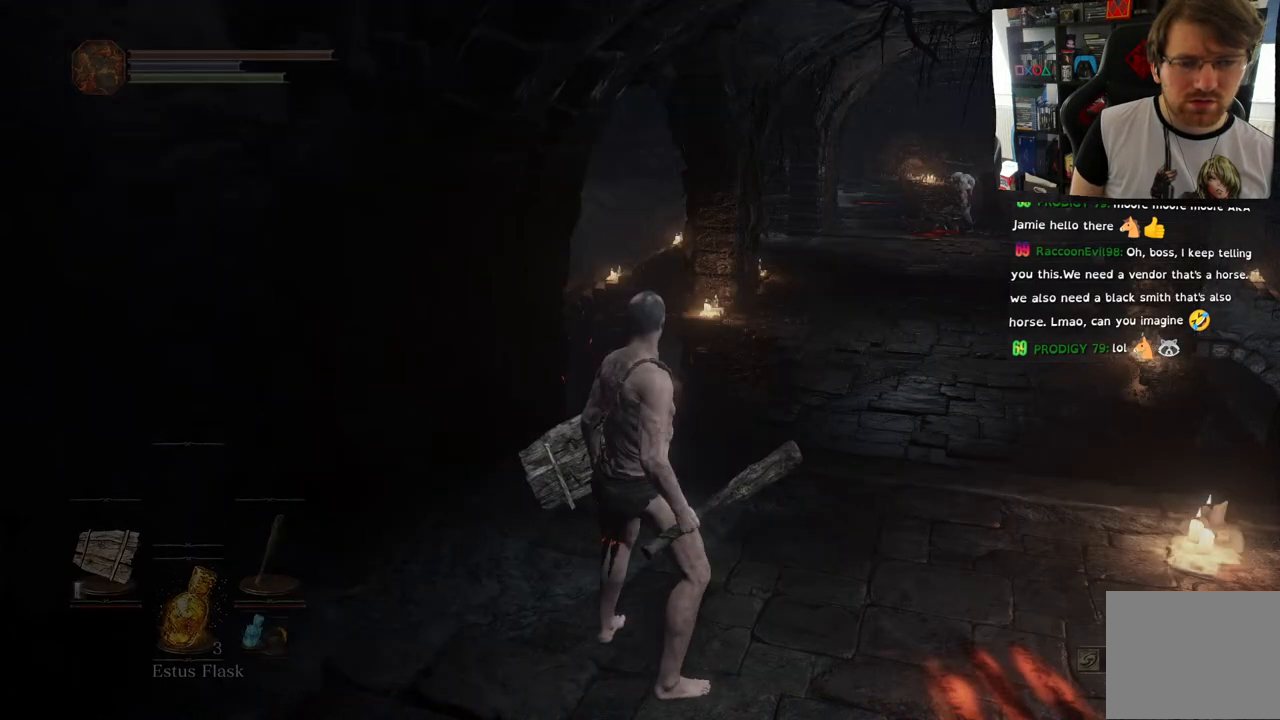
{"buttons": [], "left_stick": "center", "right_stick": "center", "events": []}
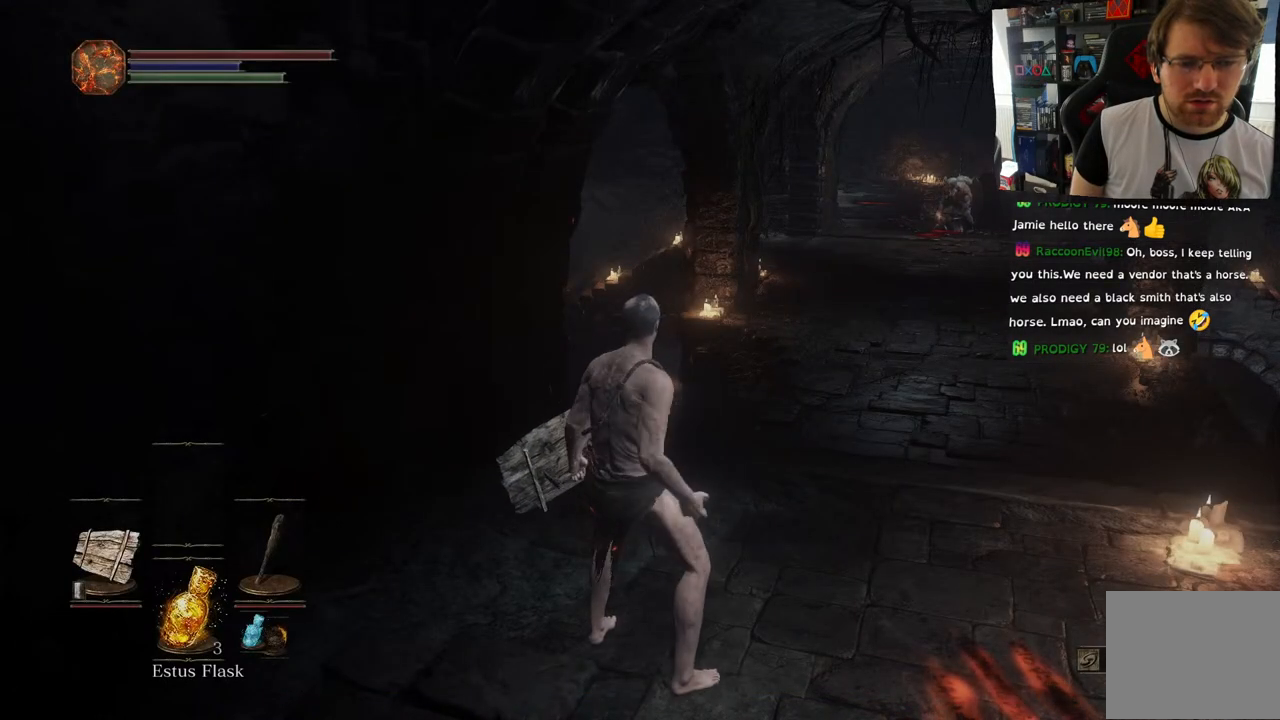
{"buttons": [], "left_stick": "center", "right_stick": "center", "events": []}
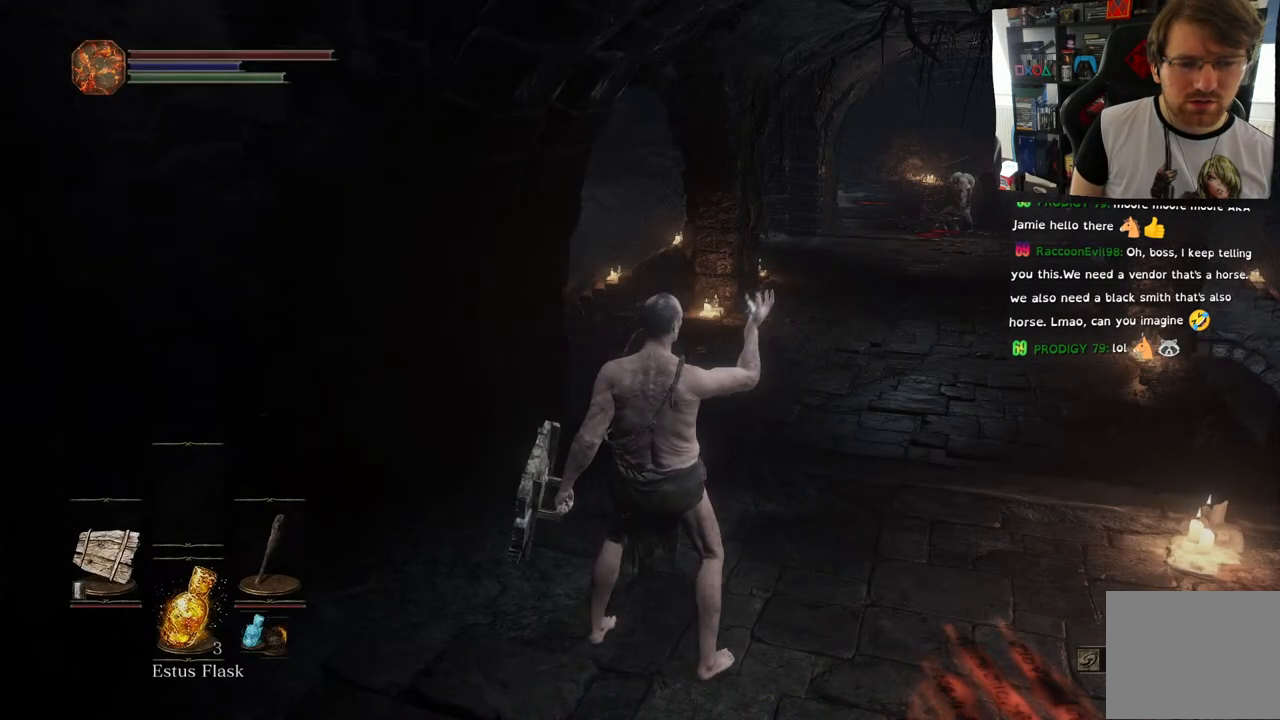
{"buttons": [], "left_stick": "center", "right_stick": "center", "events": []}
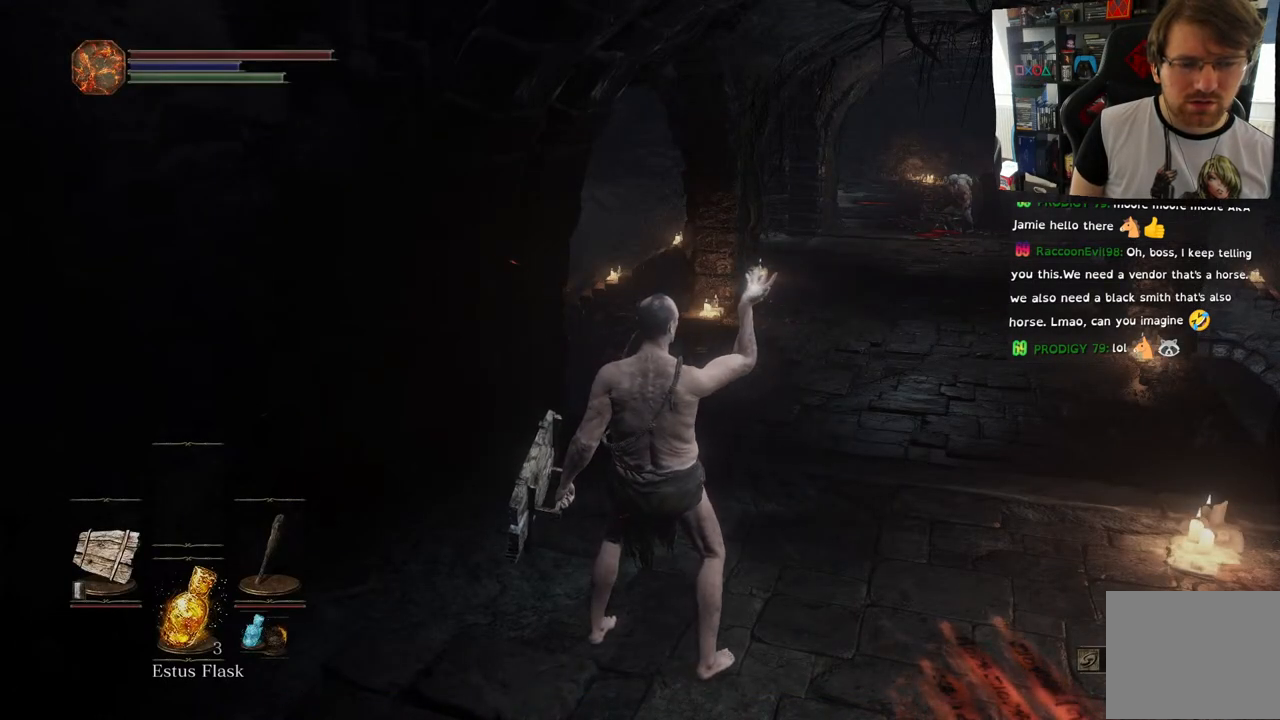
{"buttons": [], "left_stick": "center", "right_stick": "center", "events": []}
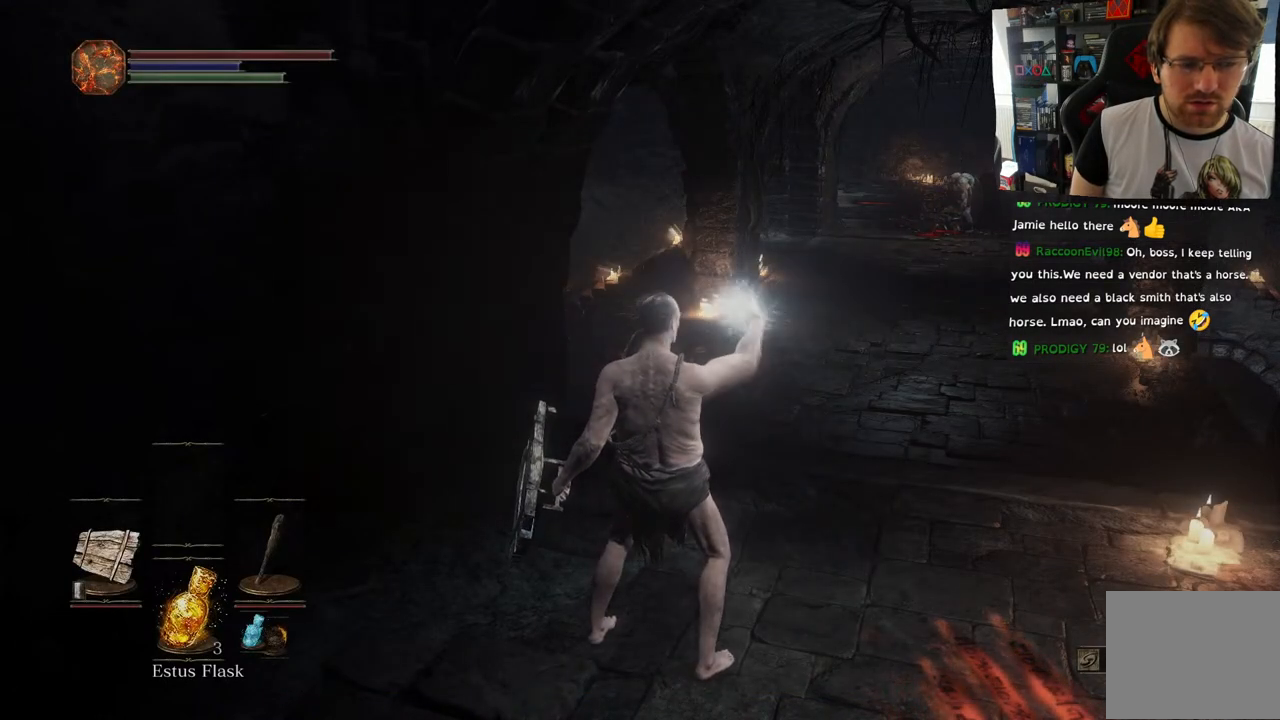
{"buttons": [], "left_stick": "center", "right_stick": "center", "events": []}
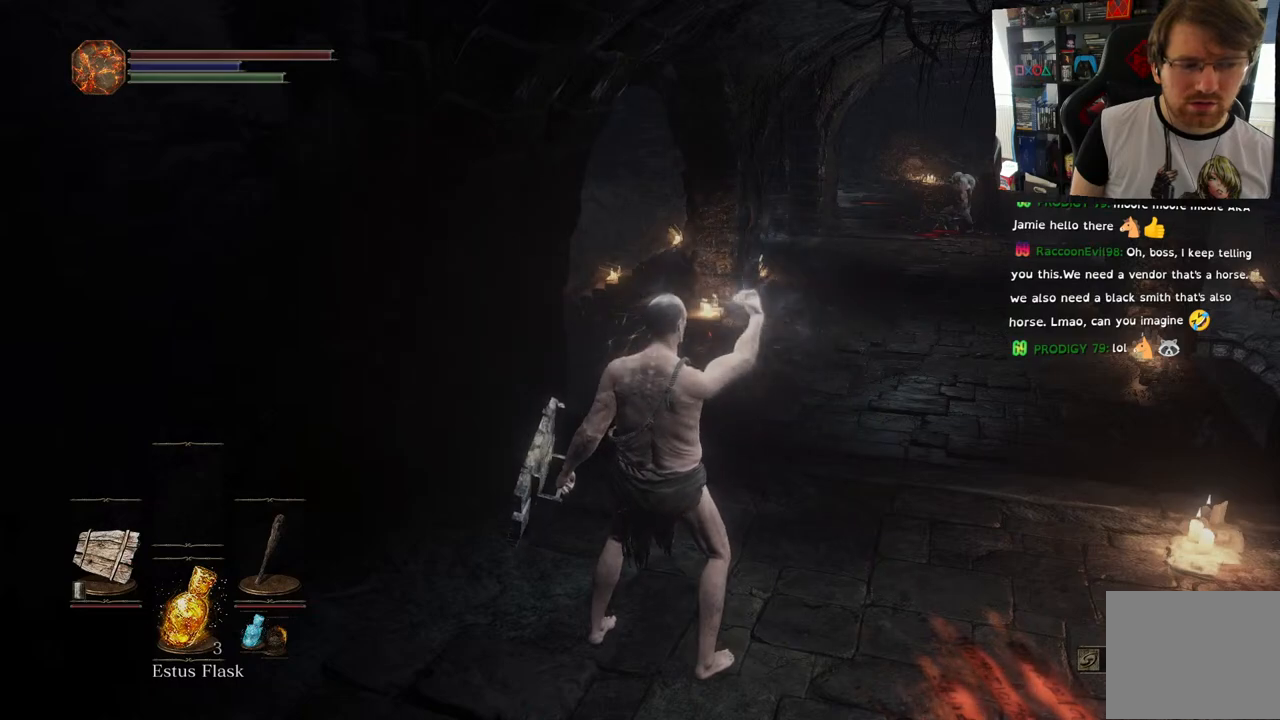
{"buttons": [], "left_stick": "center", "right_stick": "center", "events": []}
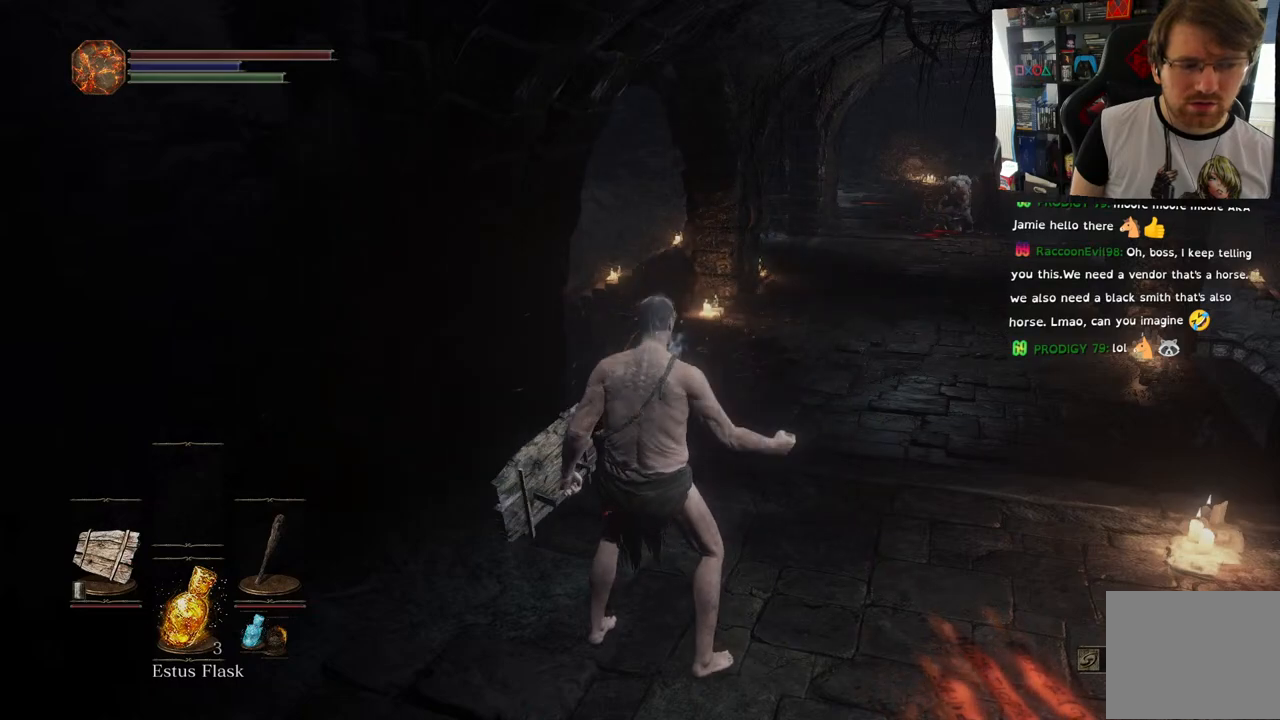
{"buttons": [], "left_stick": "center", "right_stick": "center", "events": []}
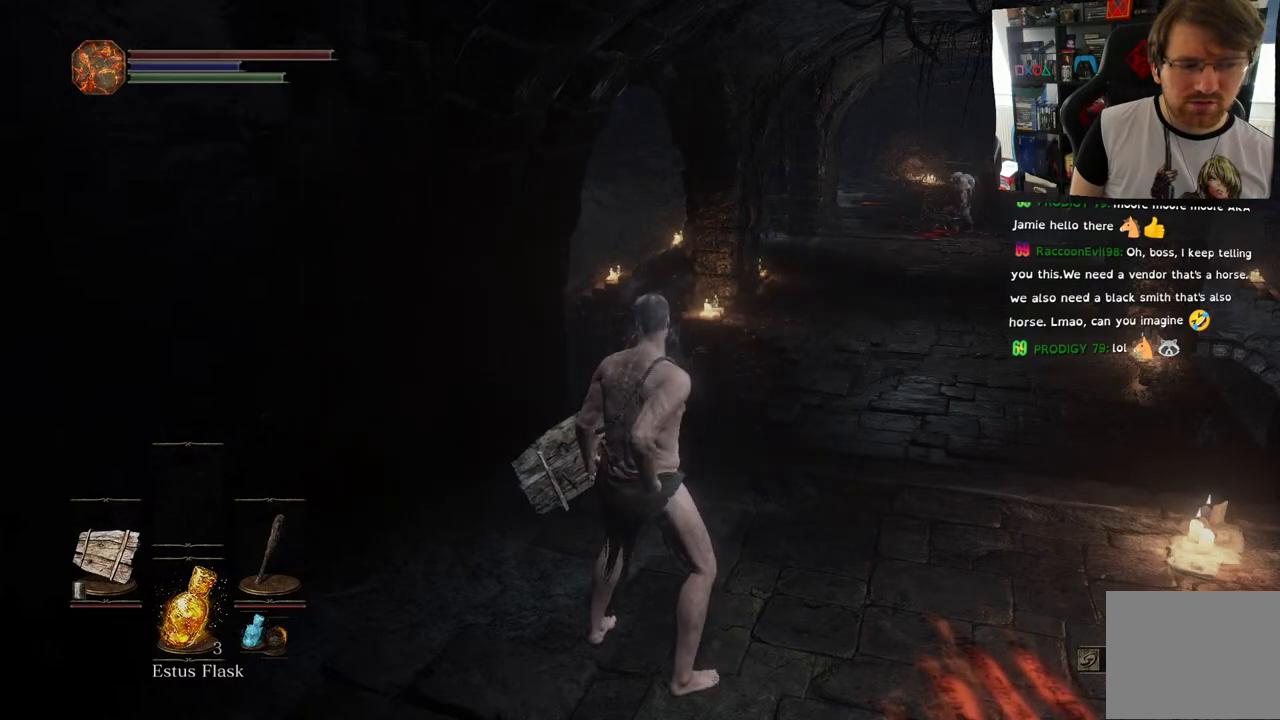
{"buttons": [], "left_stick": "center", "right_stick": "center", "events": []}
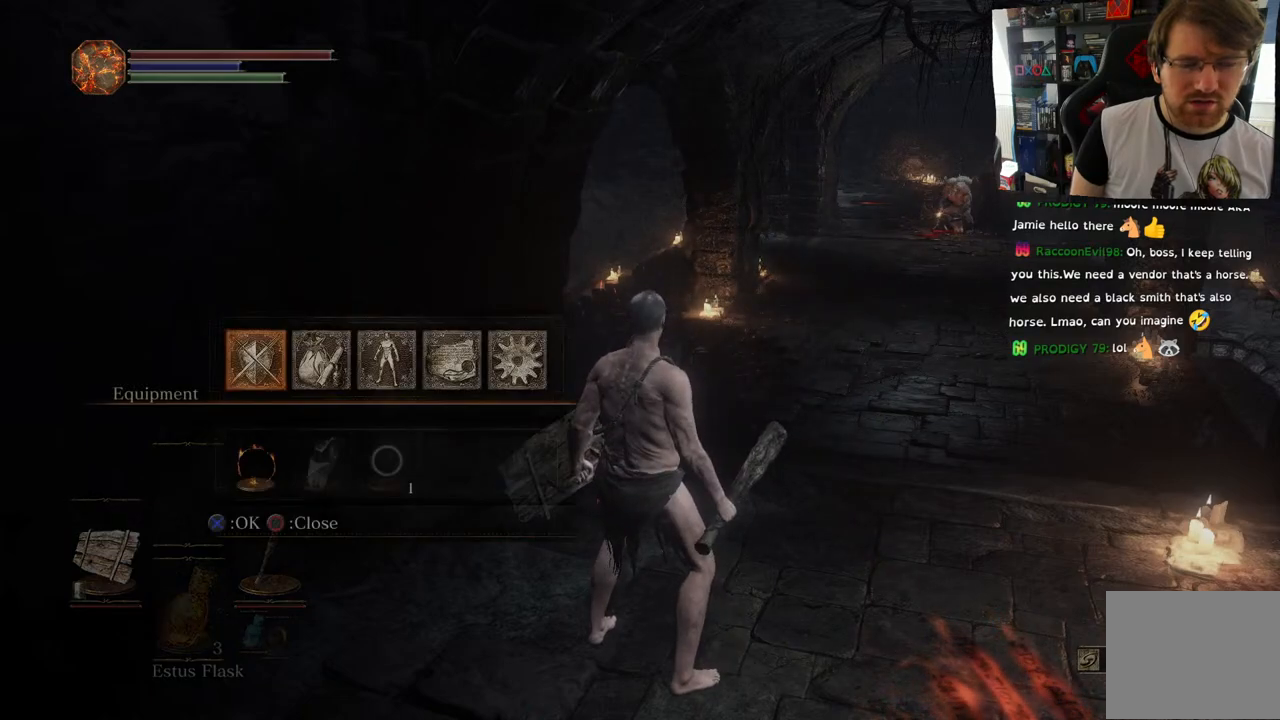
{"buttons": [], "left_stick": "center", "right_stick": "center", "events": []}
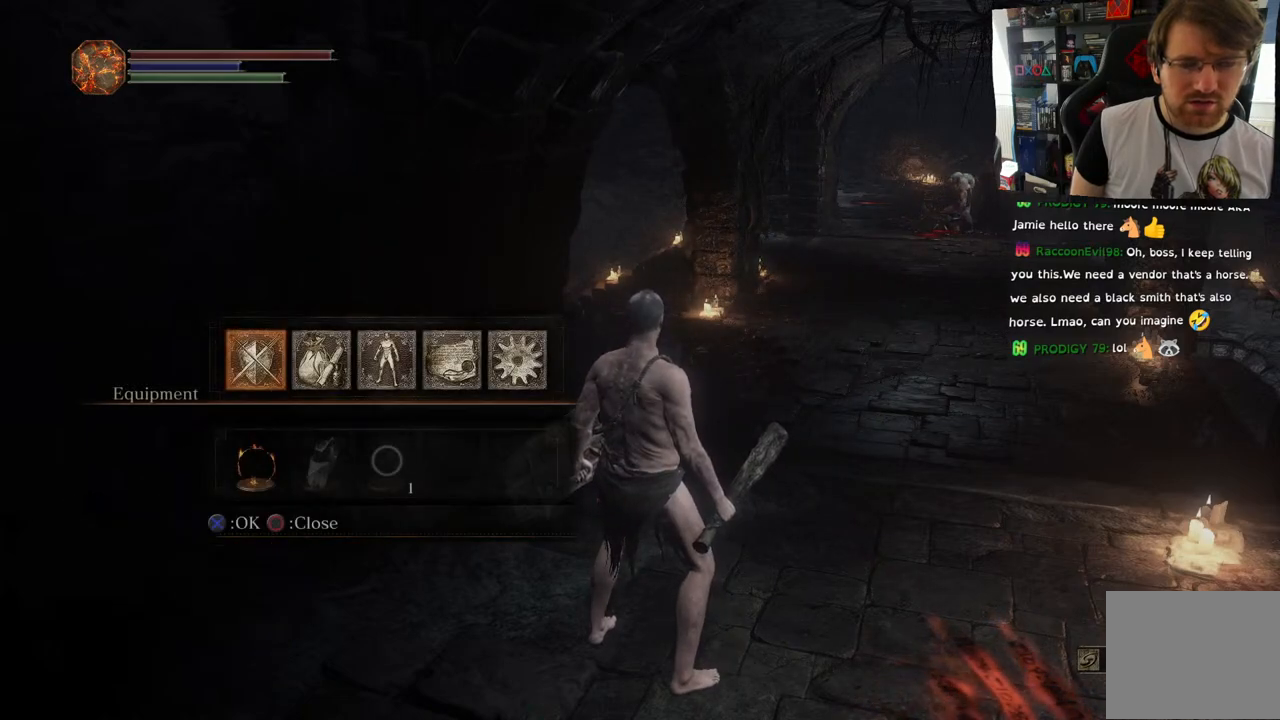
{"buttons": [], "left_stick": "center", "right_stick": "center", "events": [[333, "CROSS", "down"], [483, "CROSS", "up"]]}
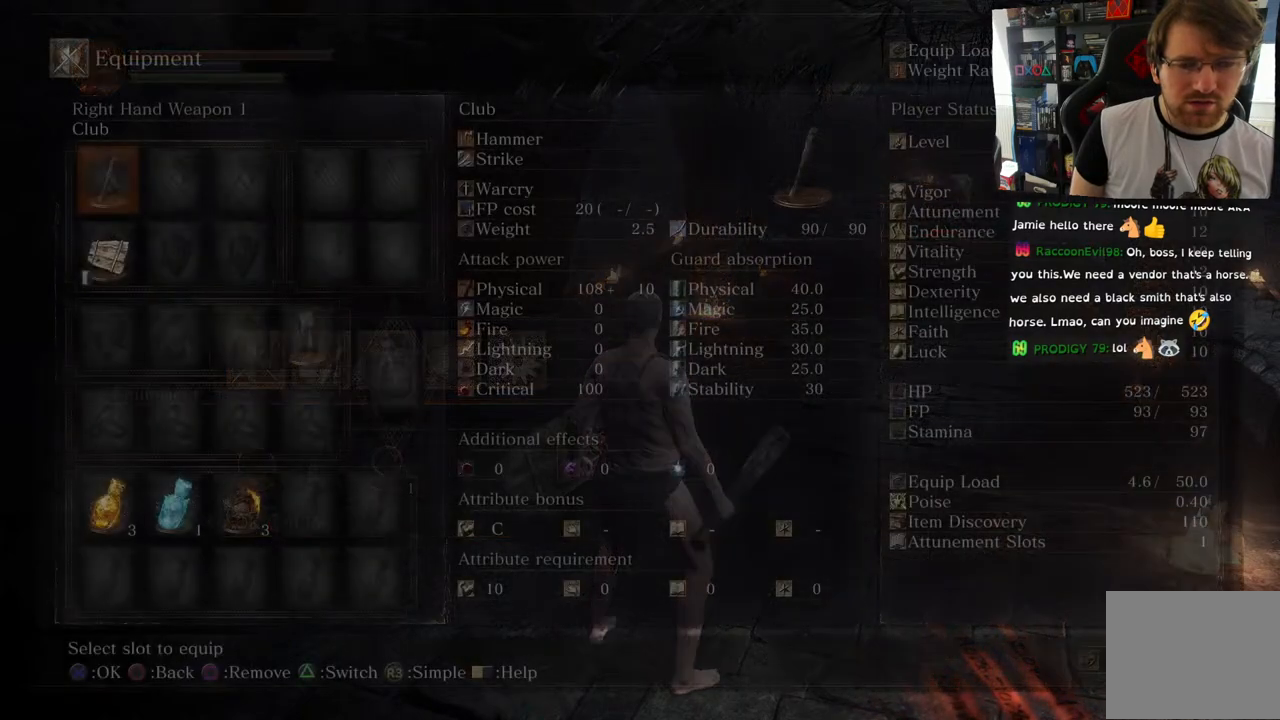
{"buttons": [], "left_stick": "center", "right_stick": "center", "events": []}
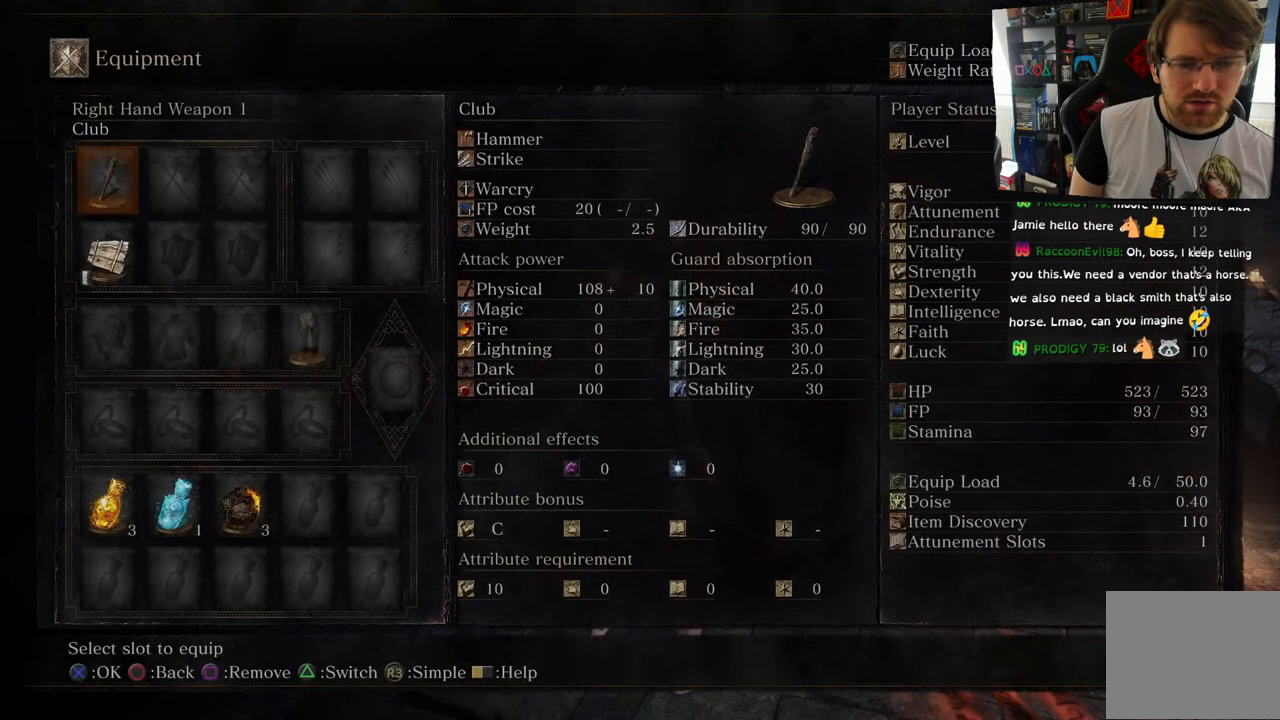
{"buttons": [], "left_stick": "center", "right_stick": "center", "events": [[183, "DPAD_DOWN", "down"], [333, "DPAD_DOWN", "up"]]}
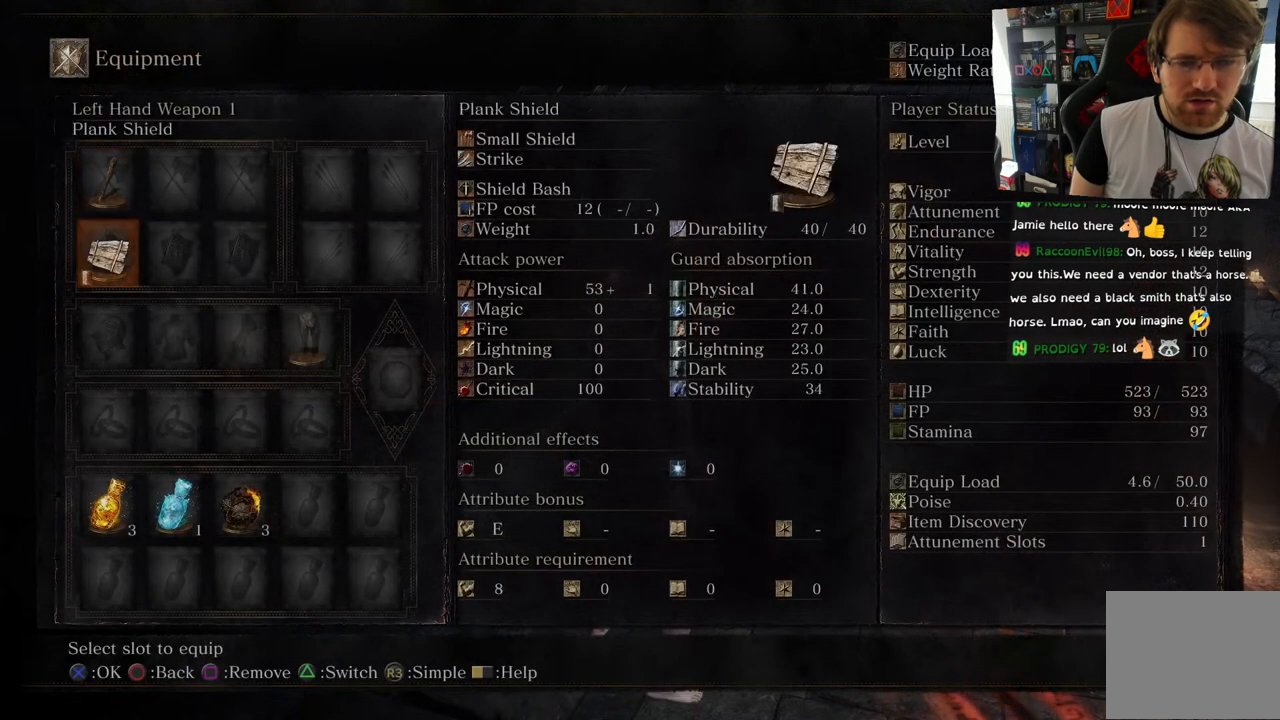
{"buttons": [], "left_stick": "center", "right_stick": "center", "events": []}
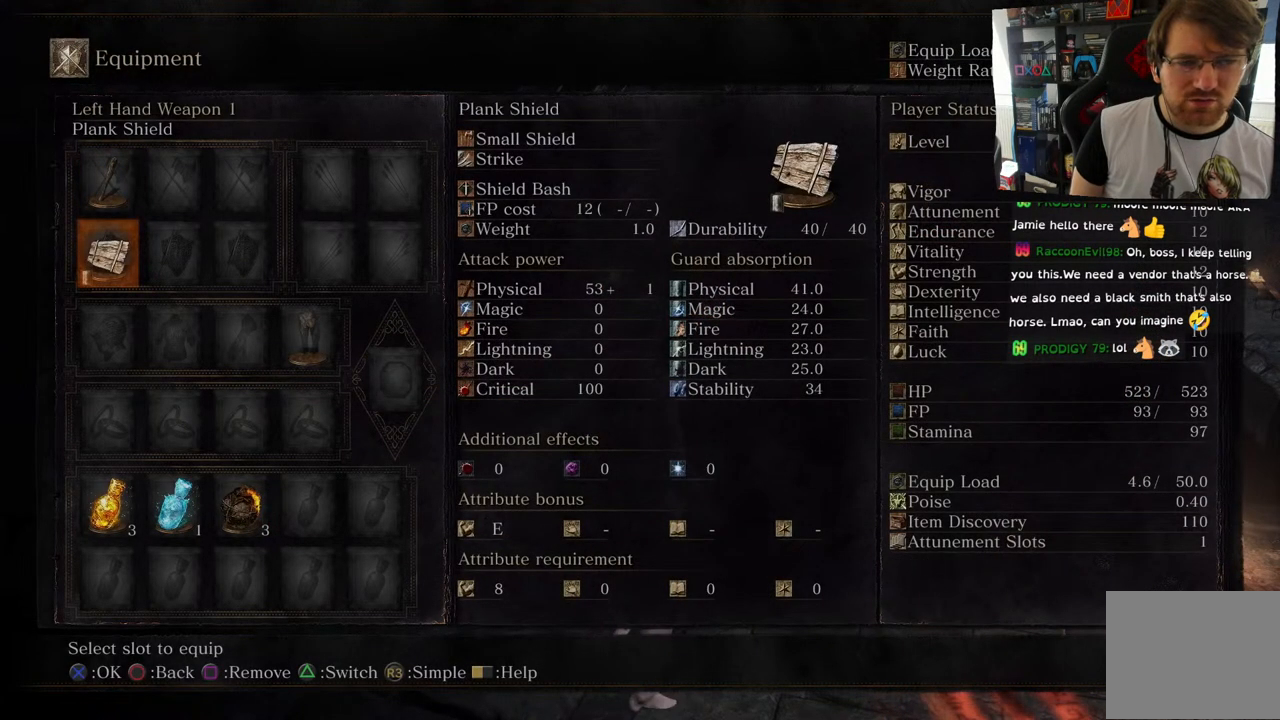
{"buttons": [], "left_stick": "center", "right_stick": "center", "events": [[67, "CIRCLE", "down"], [200, "CIRCLE", "up"]]}
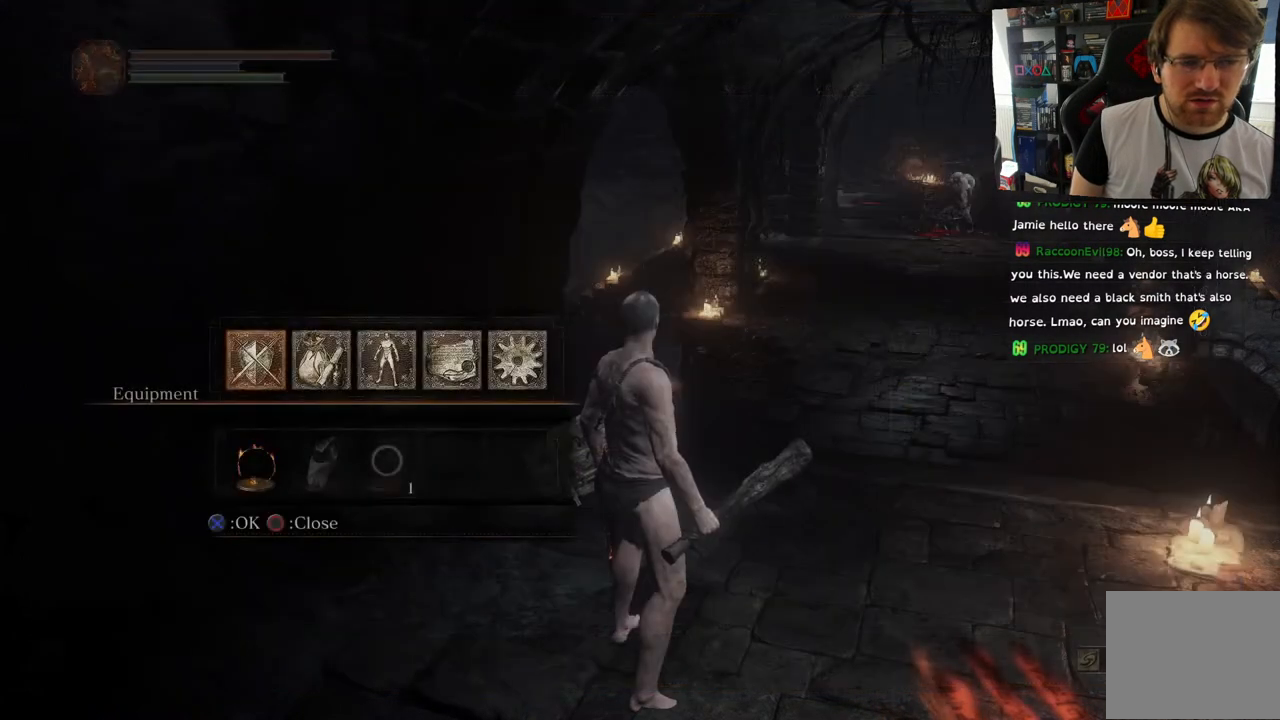
{"buttons": ["CROSS"], "left_stick": "center", "right_stick": "center", "events": [[233, "DPAD_RIGHT", "down"], [400, "DPAD_RIGHT", "up"], [500, "CROSS", "down"]]}